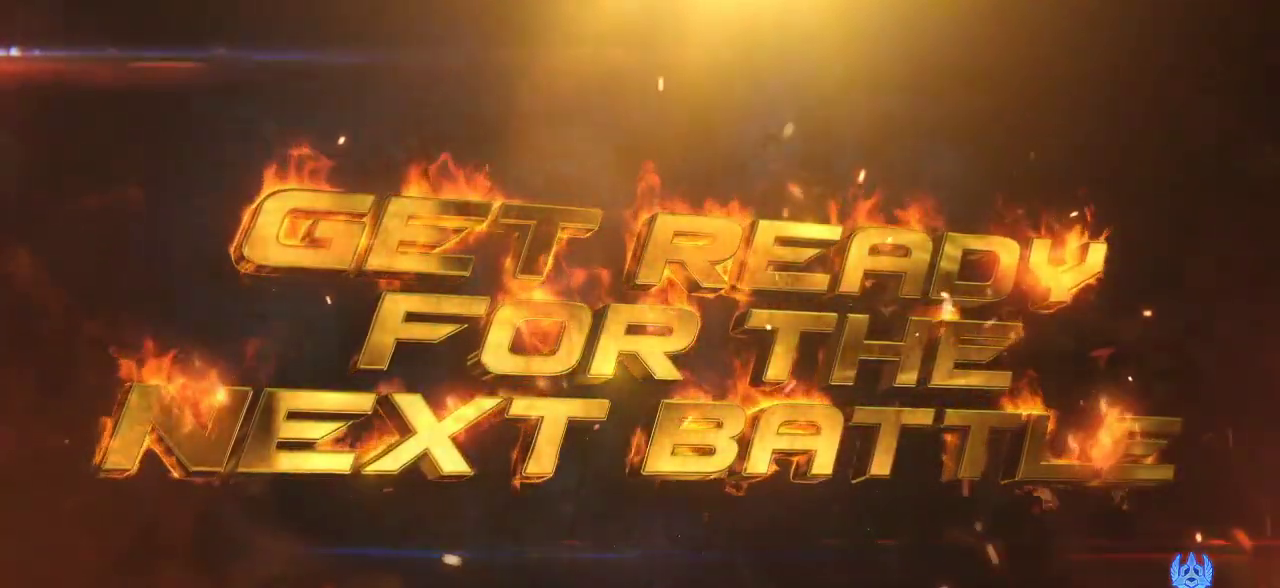
Gameplay with a controller (arcade stick); each line is a JSON object with the inputs held at the frame after it. "events" lists button and stick changes between this image and that frame as [ms after this image, input, new state], when the widget could be followed in between. Not read: L3 R3.
{"buttons": [], "left_stick": "down-right", "events": [[400, "left_stick", "left"], [500, "left_stick", "down-right"]]}
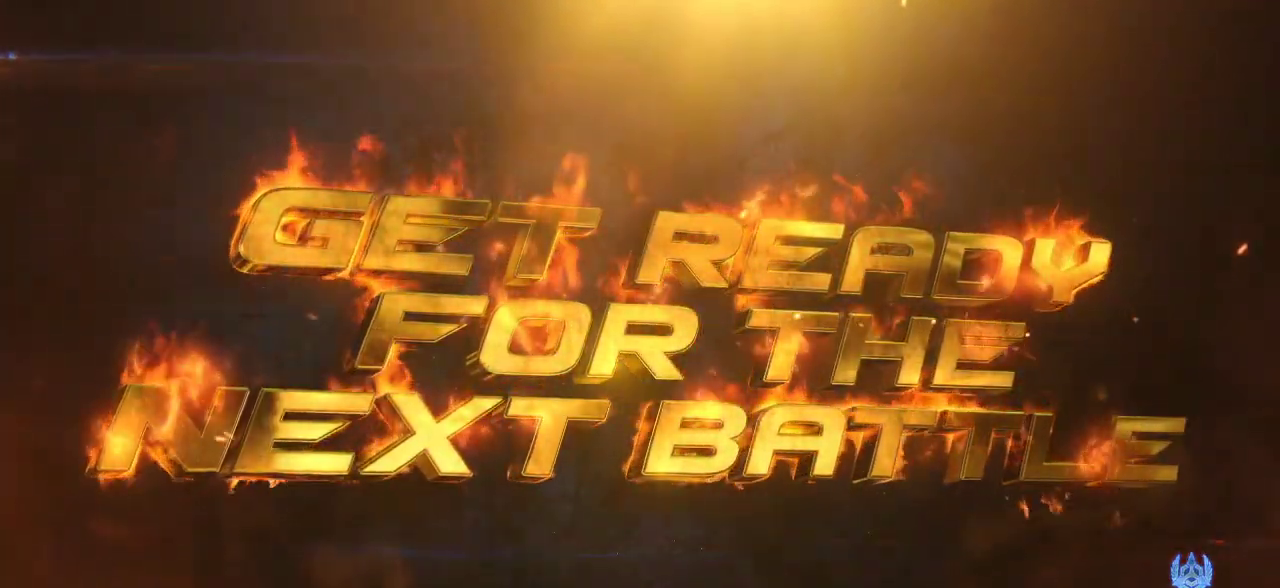
{"buttons": [], "left_stick": "down-right", "events": [[83, "left_stick", "left"], [133, "left_stick", "center"], [233, "left_stick", "up-left"], [300, "left_stick", "right"], [350, "left_stick", "center"], [417, "left_stick", "down-right"]]}
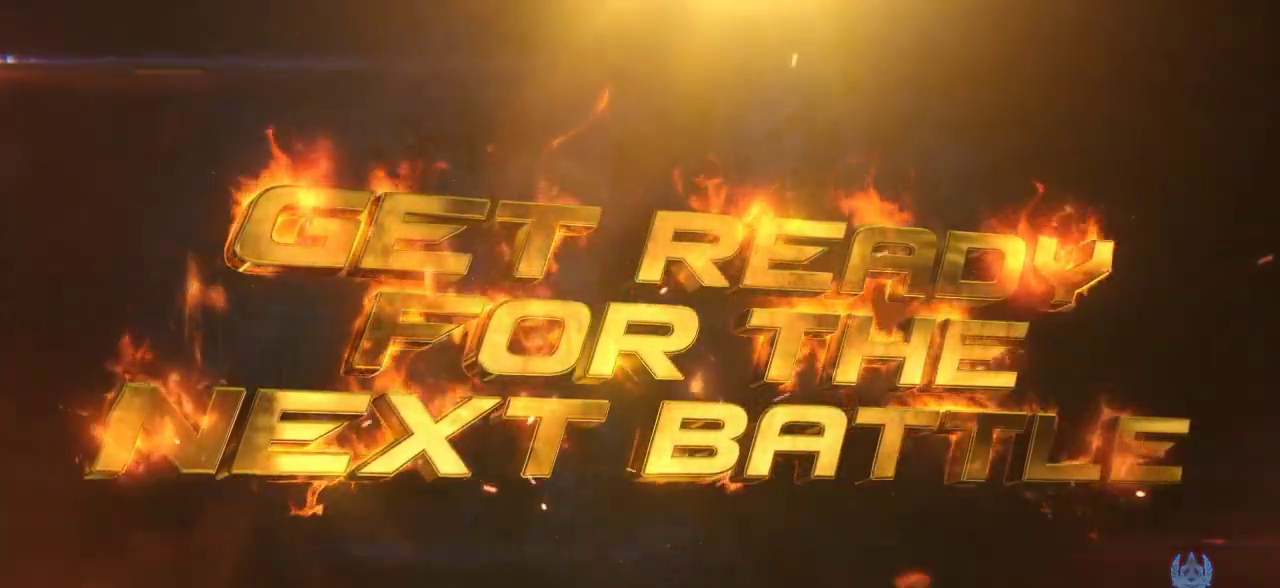
{"buttons": ["TRIANGLE"], "left_stick": "center", "events": [[33, "left_stick", "center"], [200, "CROSS", "down"], [300, "TRIANGLE", "down"], [317, "CROSS", "up"], [317, "SQUARE", "down"], [333, "SQUARE", "up"], [383, "CROSS", "down"], [383, "TRIANGLE", "up"], [450, "TRIANGLE", "down"], [467, "CROSS", "up"]]}
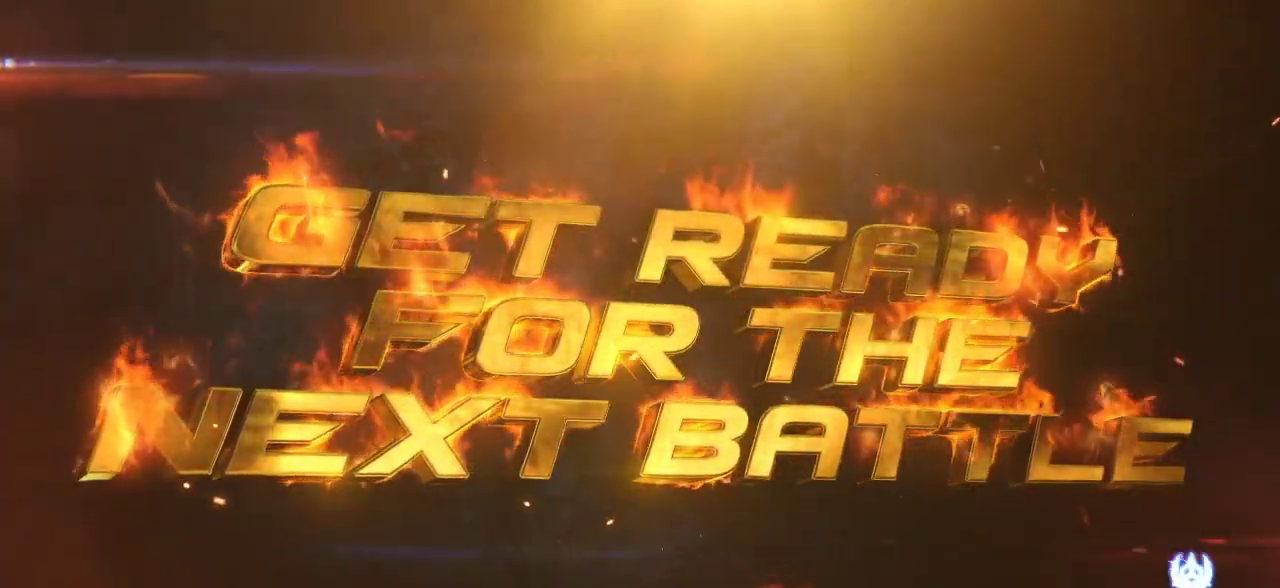
{"buttons": [], "left_stick": "center"}